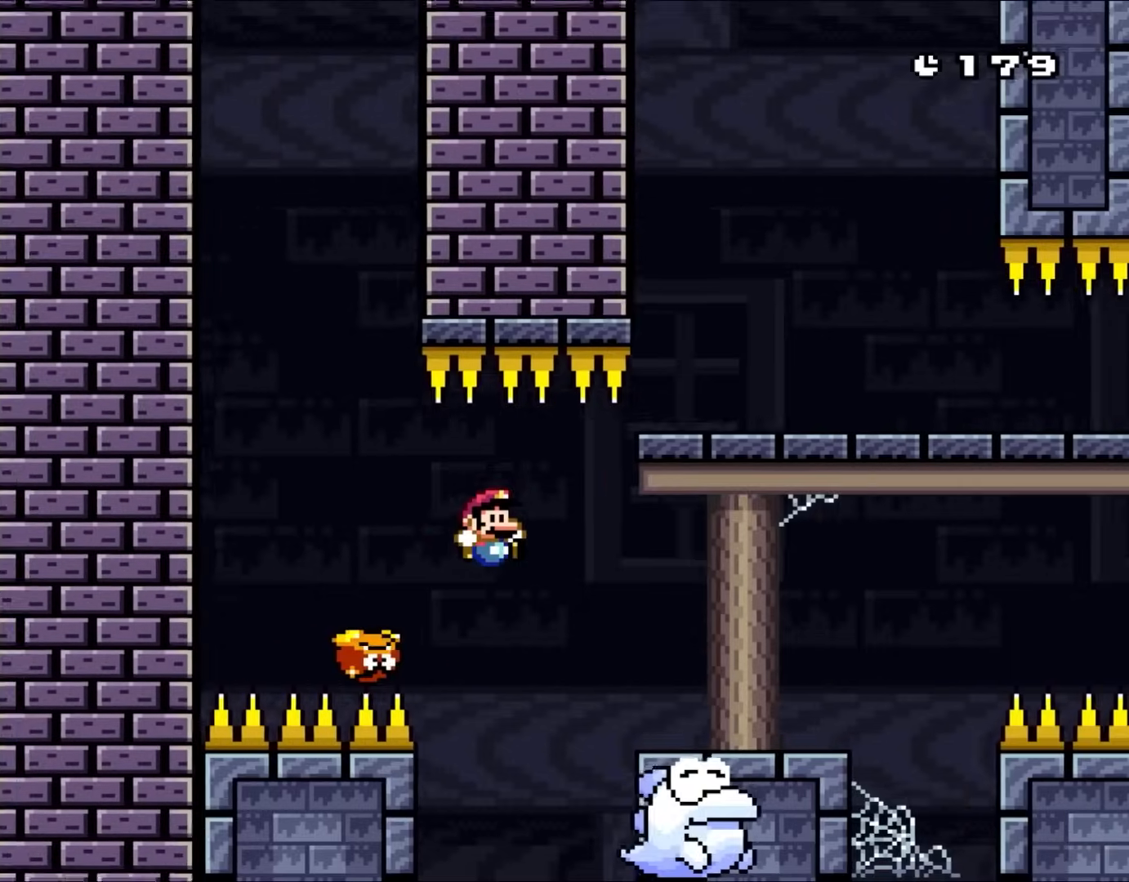
Gameplay with a controller (Nintendo layout); each line is a JSON object with the inputs held at the frame after it. "events" lists button and stick changes between this image and that frame as [ms after this image, input, new state], when the widget could be followed in between. Not read: L1 L3 R3.
{"buttons": ["X", "DPAD_RIGHT"], "events": [[200, "X", "down"], [233, "B", "up"], [233, "Y", "up"]]}
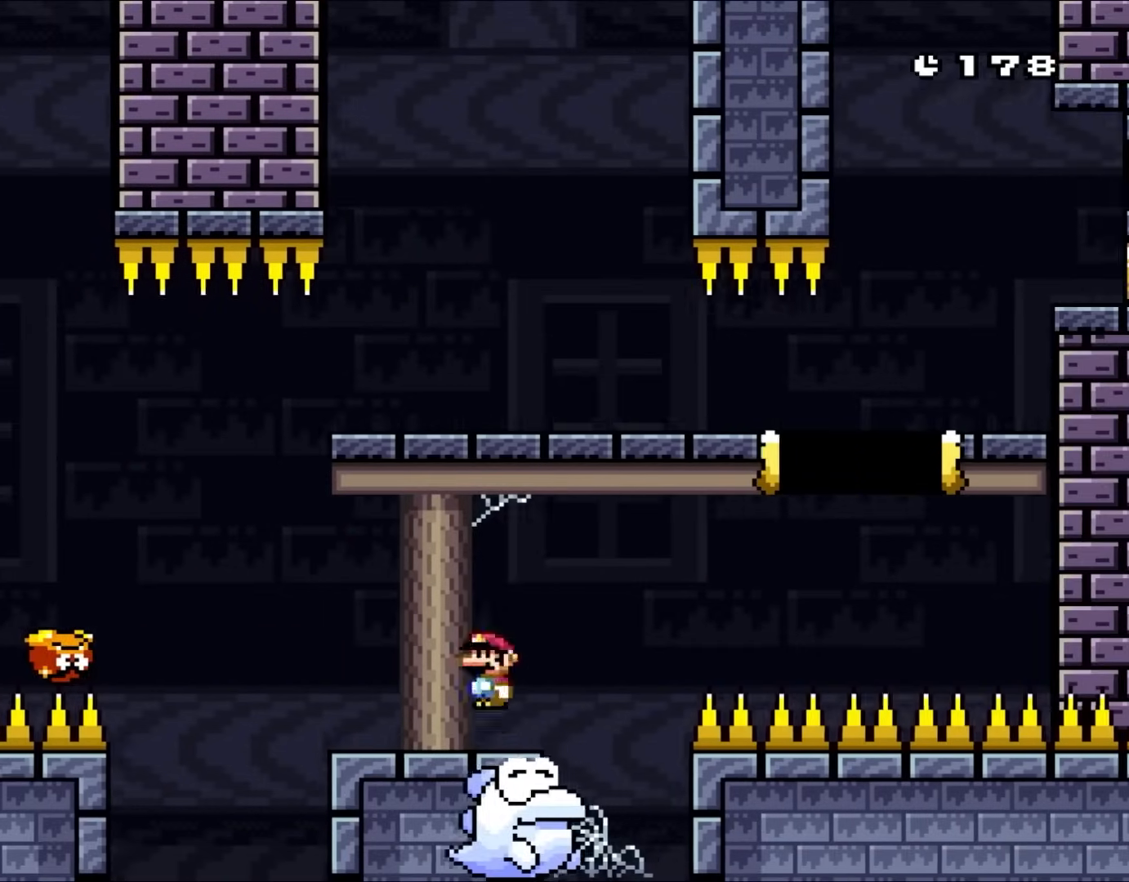
{"buttons": ["X", "DPAD_RIGHT"], "events": [[67, "A", "down"], [133, "DPAD_UP", "down"], [200, "DPAD_RIGHT", "up"], [250, "DPAD_LEFT", "down"], [250, "DPAD_UP", "up"], [267, "A", "up"], [367, "DPAD_LEFT", "up"], [367, "DPAD_UP", "down"], [400, "DPAD_RIGHT", "down"], [400, "DPAD_UP", "up"]]}
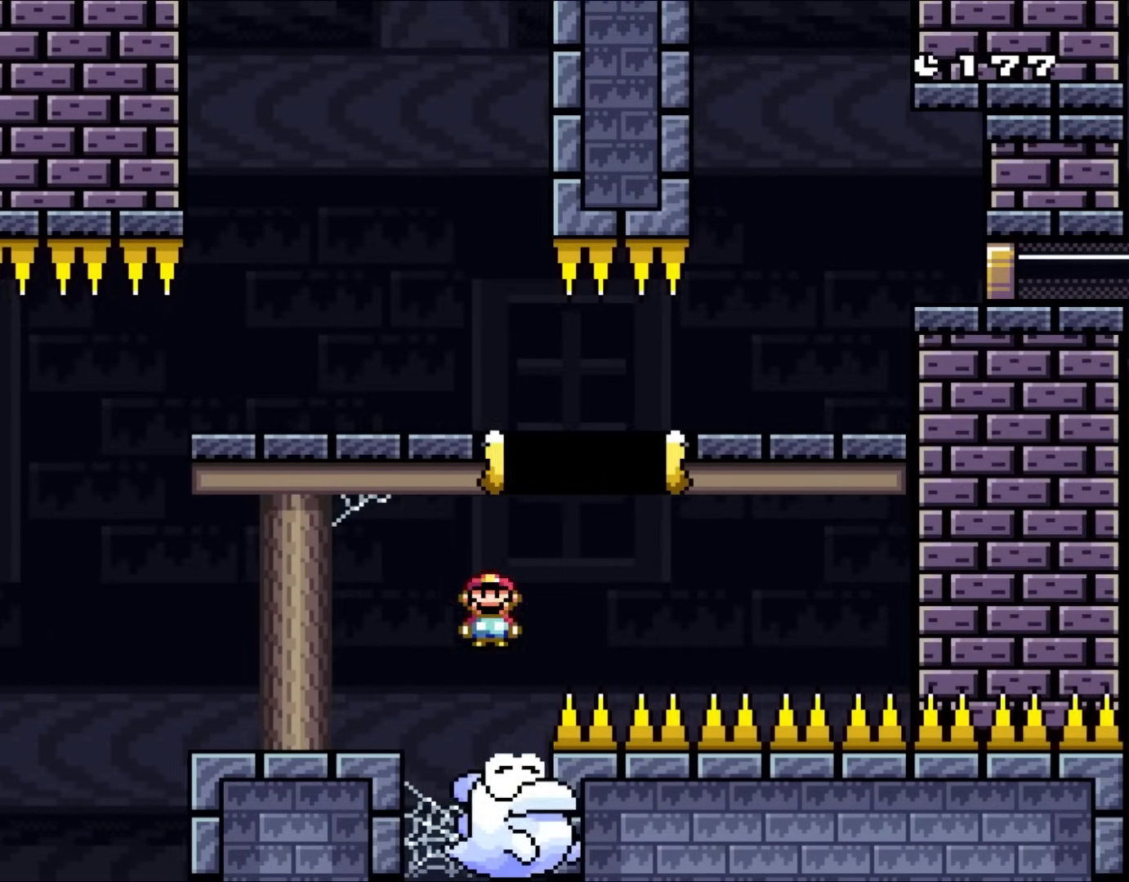
{"buttons": ["A", "X", "DPAD_LEFT"], "events": [[67, "DPAD_RIGHT", "up"], [167, "A", "down"], [200, "DPAD_LEFT", "down"]]}
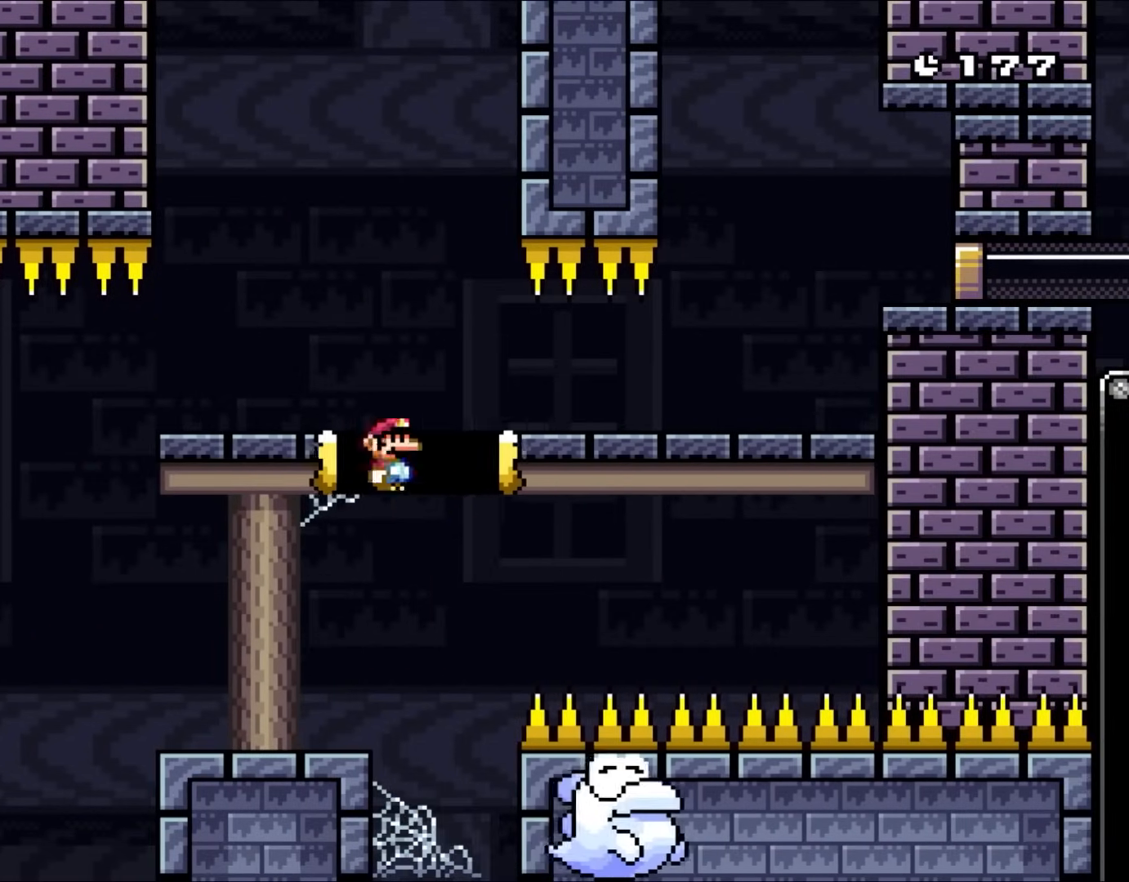
{"buttons": ["X", "DPAD_RIGHT"], "events": [[267, "DPAD_LEFT", "up"], [333, "DPAD_RIGHT", "down"], [400, "A", "up"]]}
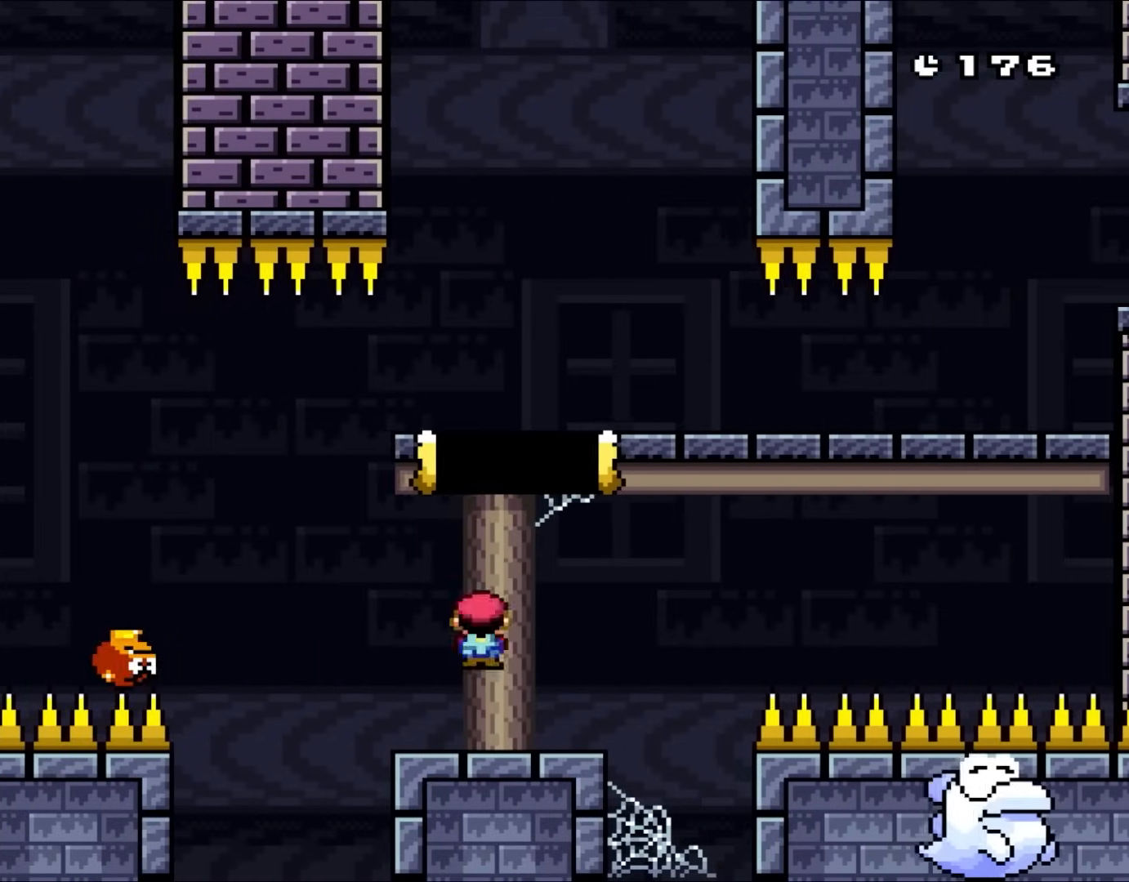
{"buttons": ["B", "Y", "DPAD_RIGHT"], "events": [[100, "X", "up"], [100, "Y", "down"], [333, "B", "down"]]}
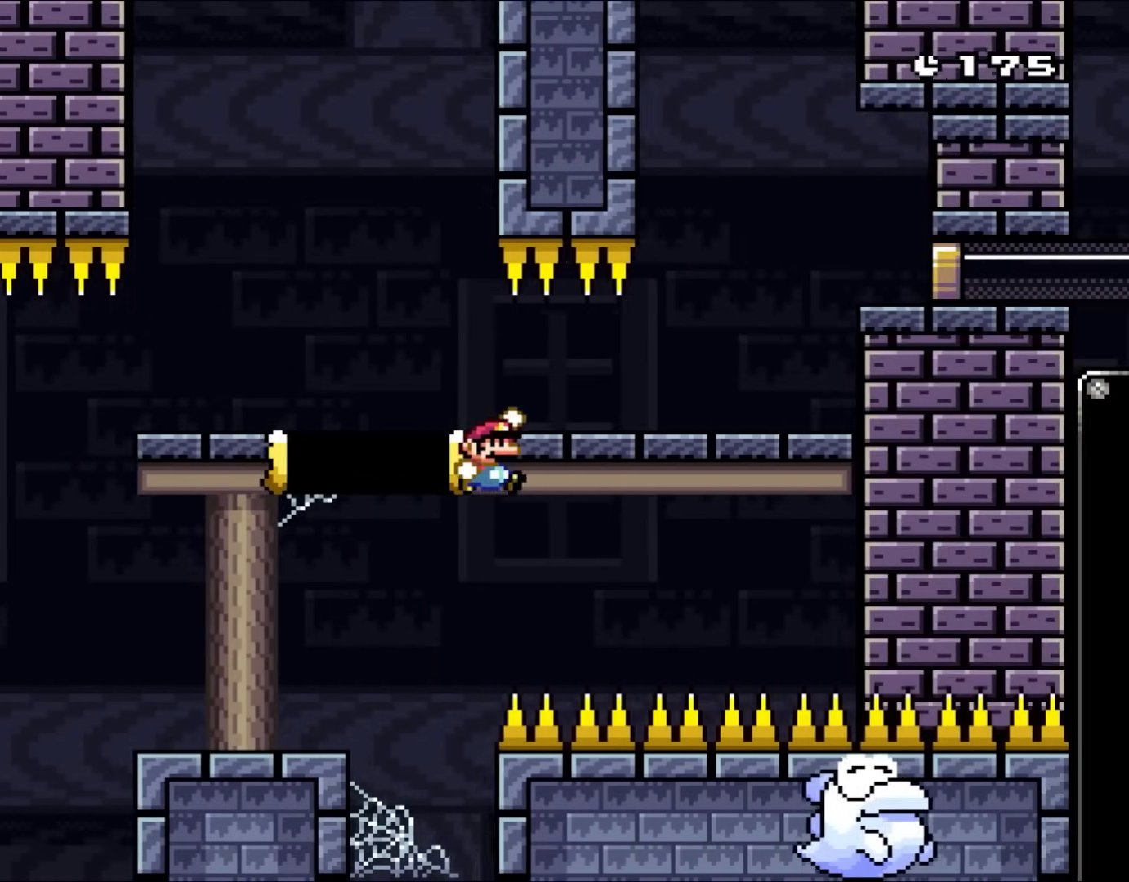
{"buttons": ["Y", "DPAD_RIGHT"], "events": [[333, "B", "up"], [433, "B", "down"], [500, "B", "up"]]}
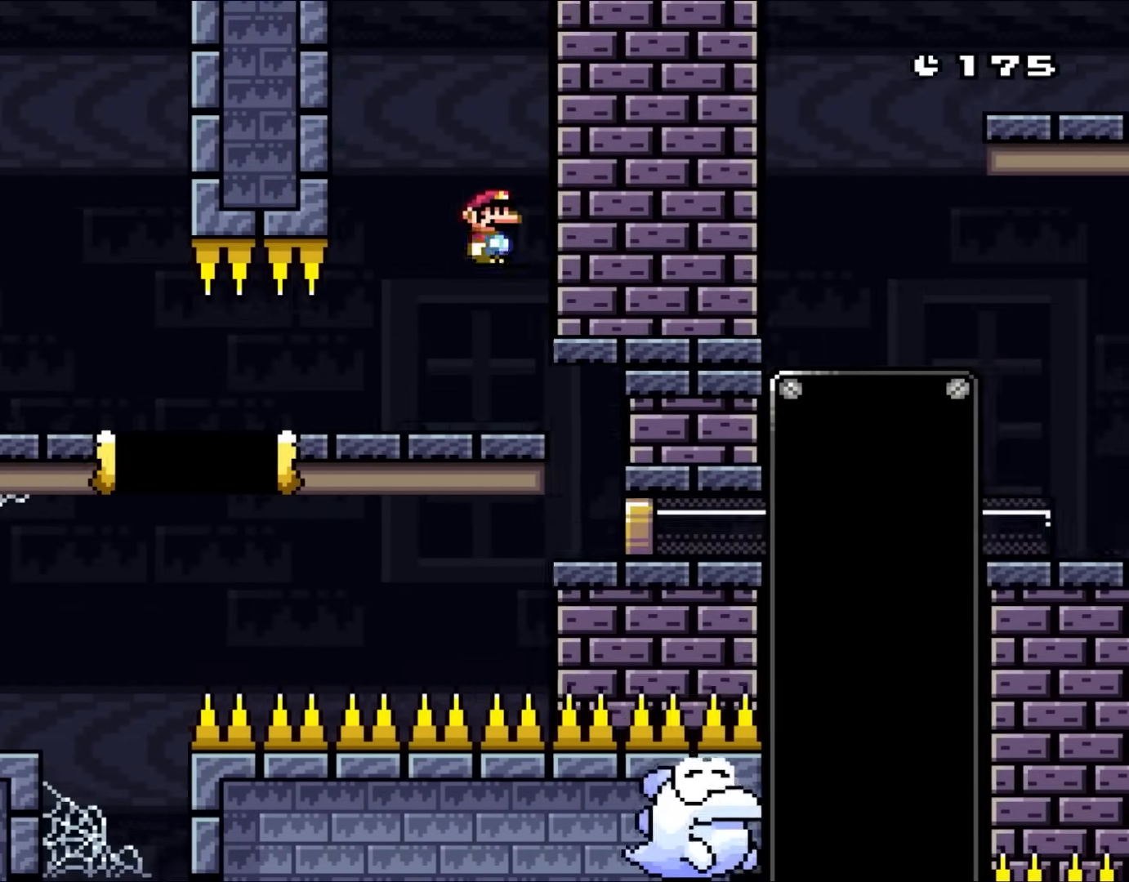
{"buttons": ["Y"], "events": [[67, "DPAD_UP", "down"], [100, "DPAD_RIGHT", "up"], [133, "DPAD_LEFT", "down"], [133, "DPAD_UP", "up"], [167, "DPAD_UP", "down"], [233, "DPAD_LEFT", "up"], [233, "DPAD_RIGHT", "down"], [233, "DPAD_UP", "up"], [333, "DPAD_UP", "down"], [400, "DPAD_RIGHT", "up"], [433, "DPAD_UP", "up"]]}
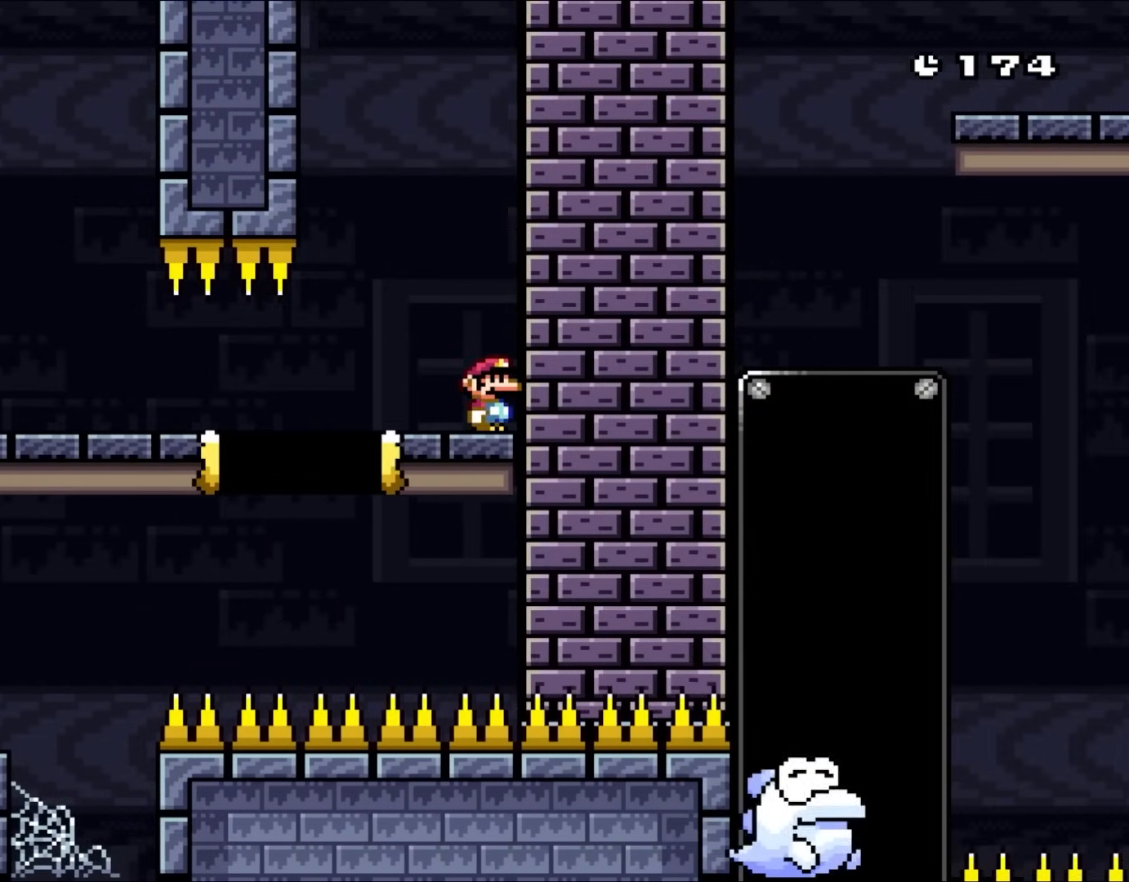
{"buttons": ["B", "Y"], "events": [[433, "B", "down"]]}
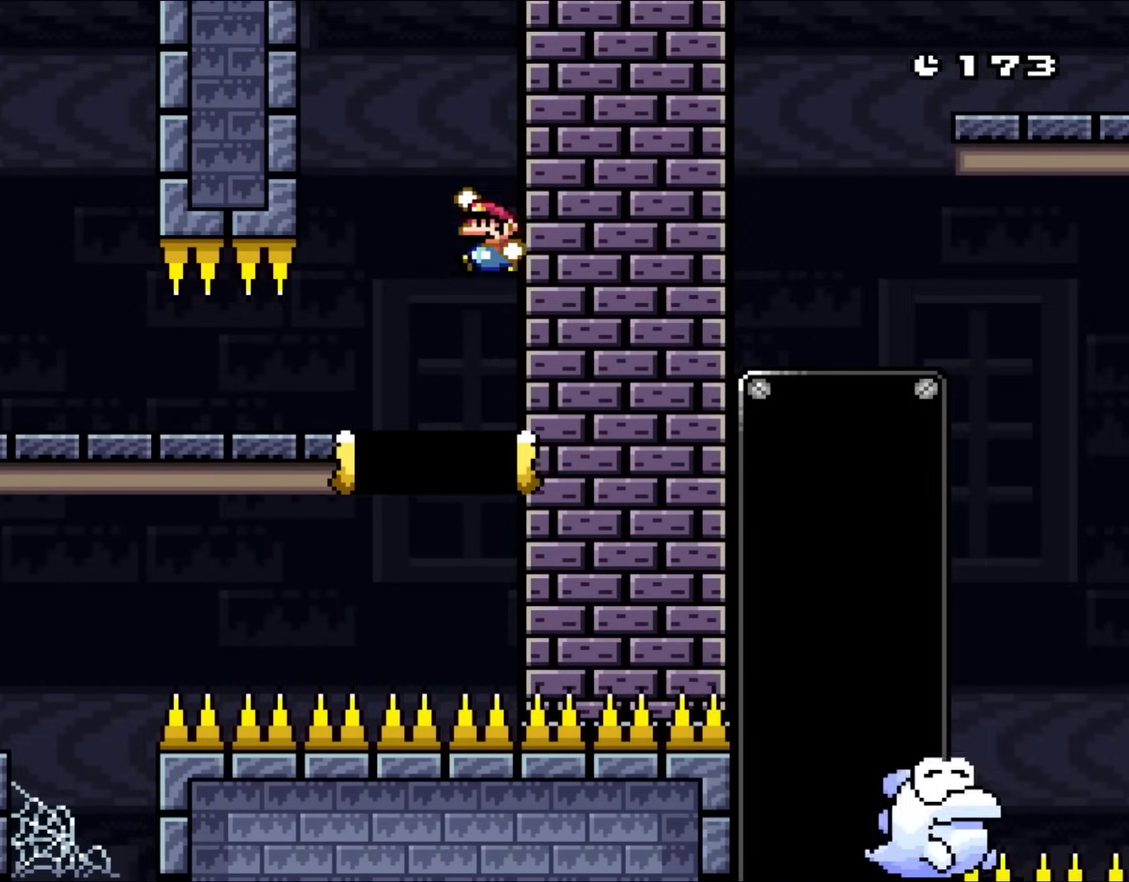
{"buttons": ["Y", "DPAD_RIGHT"], "events": [[100, "DPAD_LEFT", "down"], [133, "B", "up"], [400, "DPAD_UP", "down"], [433, "DPAD_LEFT", "up"], [467, "DPAD_RIGHT", "down"], [467, "DPAD_UP", "up"]]}
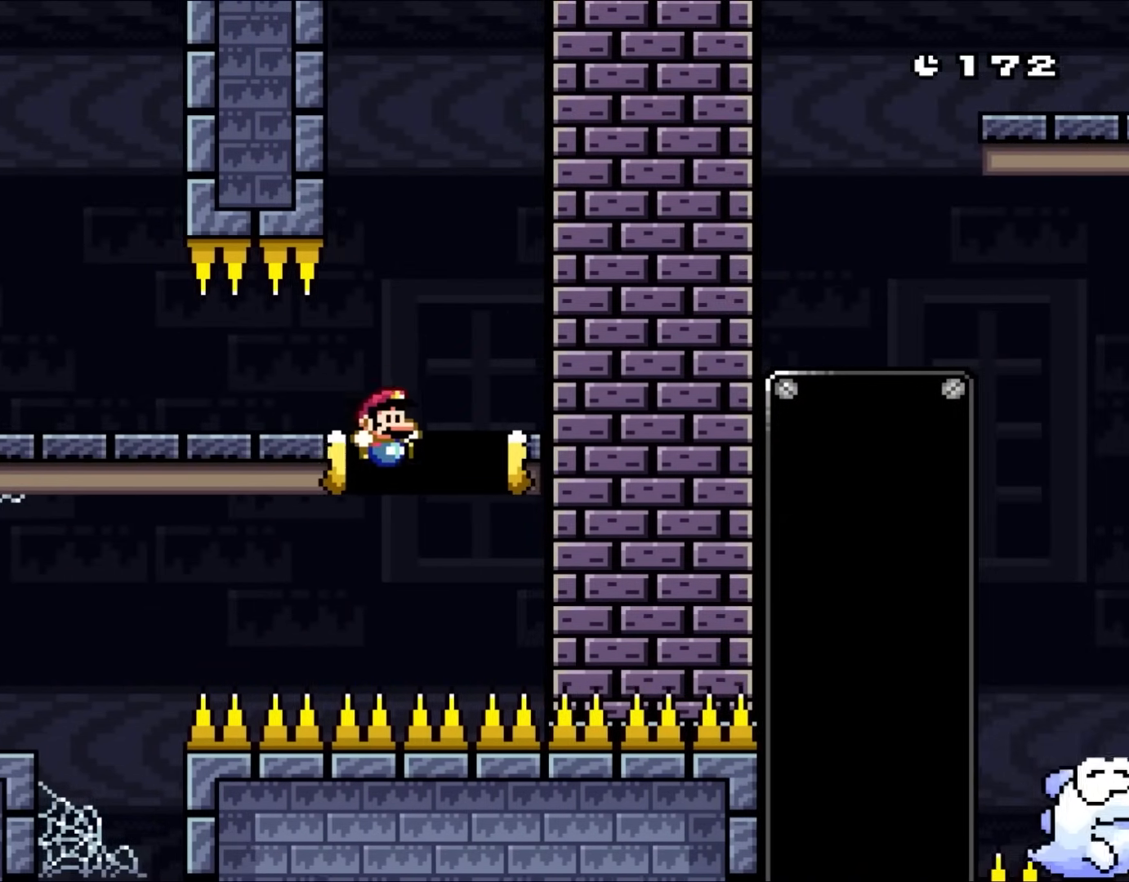
{"buttons": [], "events": [[100, "B", "down"], [250, "DPAD_RIGHT", "up"], [267, "B", "up"], [367, "Y", "up"]]}
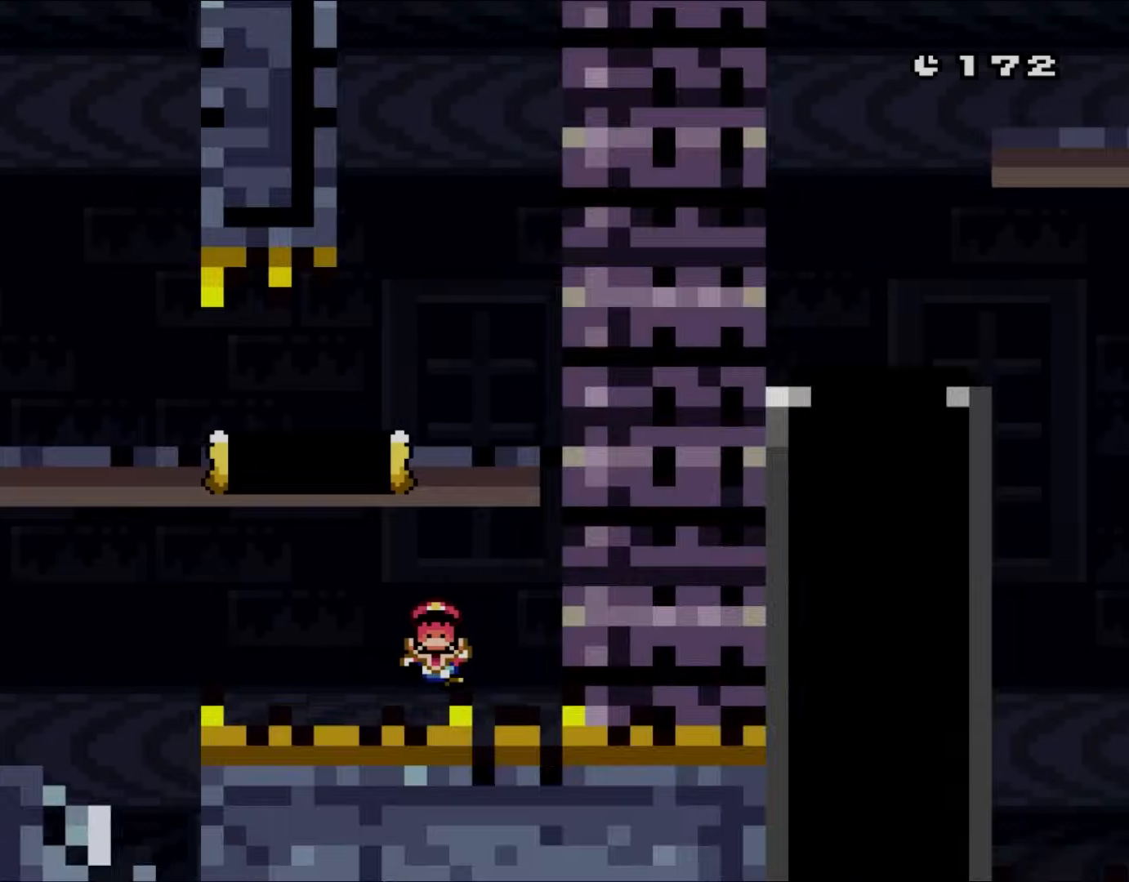
{"buttons": ["B"], "events": [[33, "B", "down"]]}
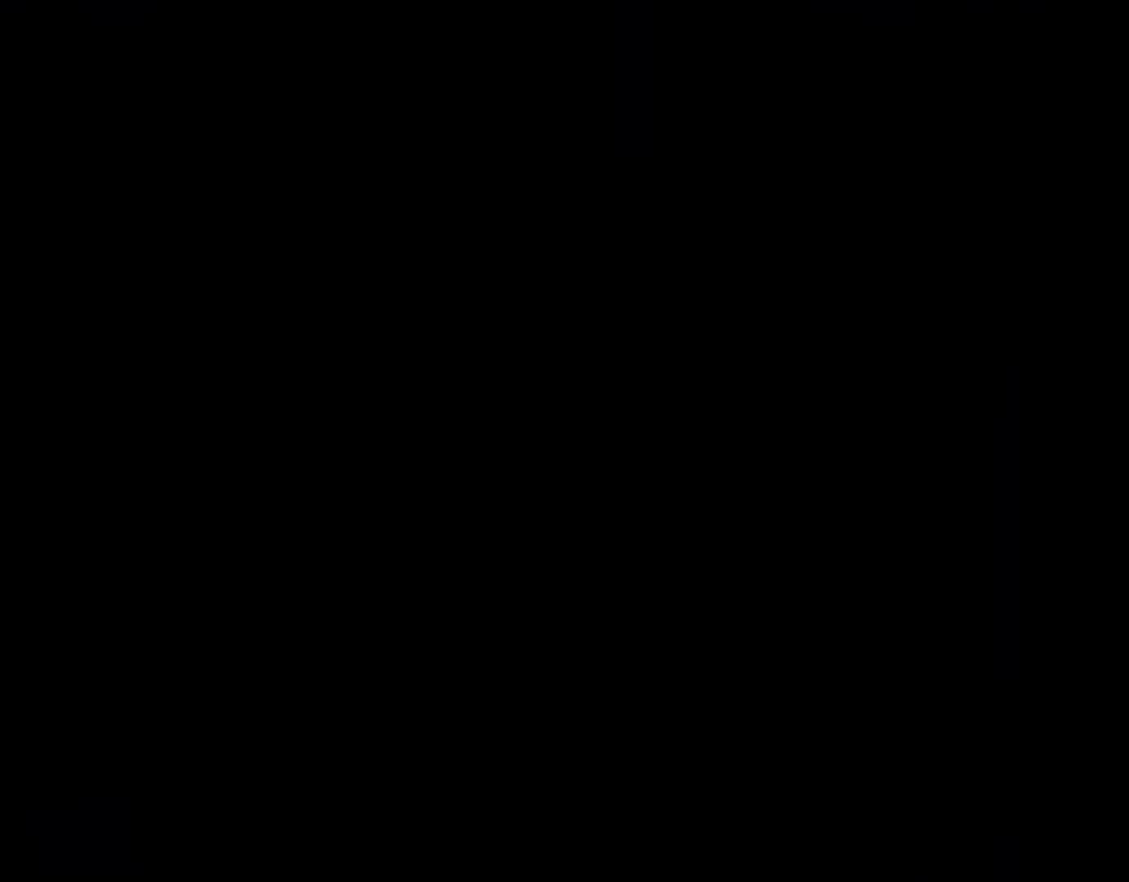
{"buttons": ["A", "X", "DPAD_UP", "DPAD_RIGHT"], "events": [[233, "DPAD_RIGHT", "down"], [250, "X", "down"], [333, "B", "up"], [400, "DPAD_UP", "down"], [500, "A", "down"]]}
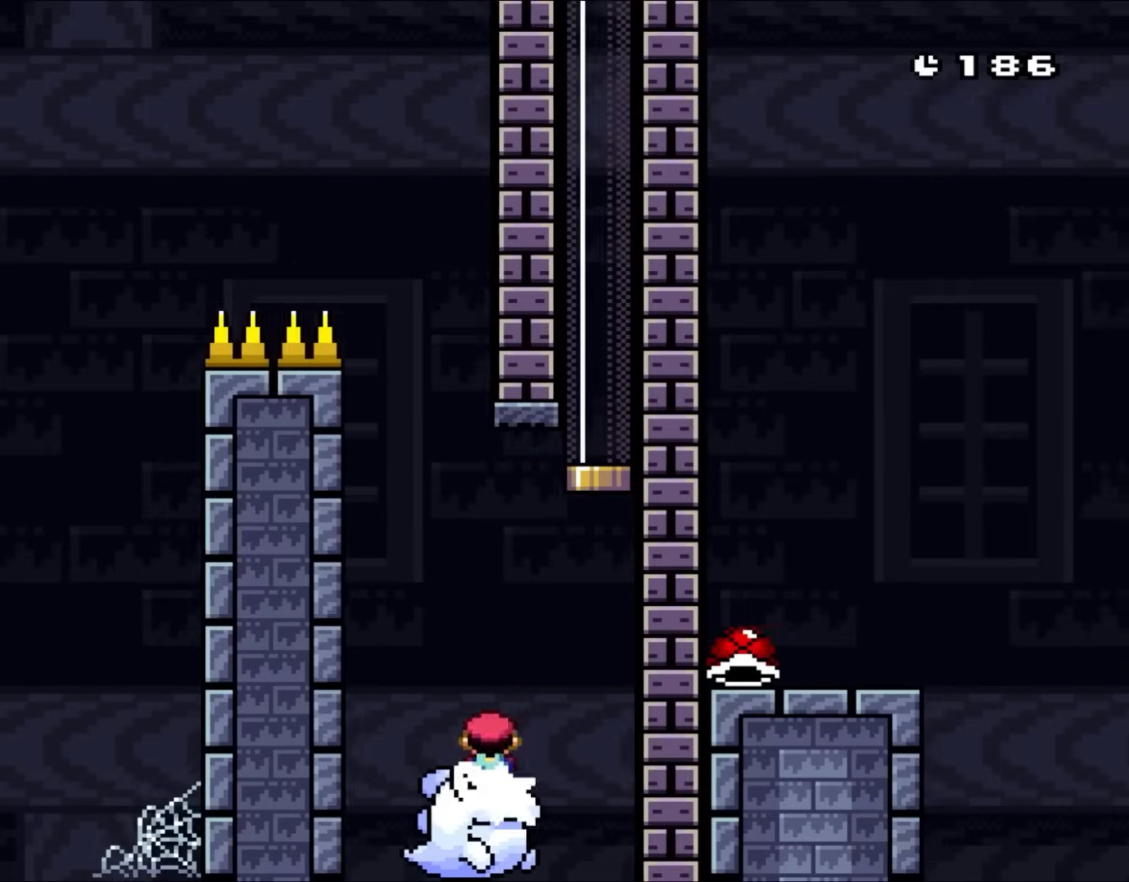
{"buttons": ["A", "X"], "events": [[233, "DPAD_RIGHT", "up"], [267, "DPAD_LEFT", "down"], [417, "DPAD_LEFT", "up"], [500, "DPAD_UP", "up"]]}
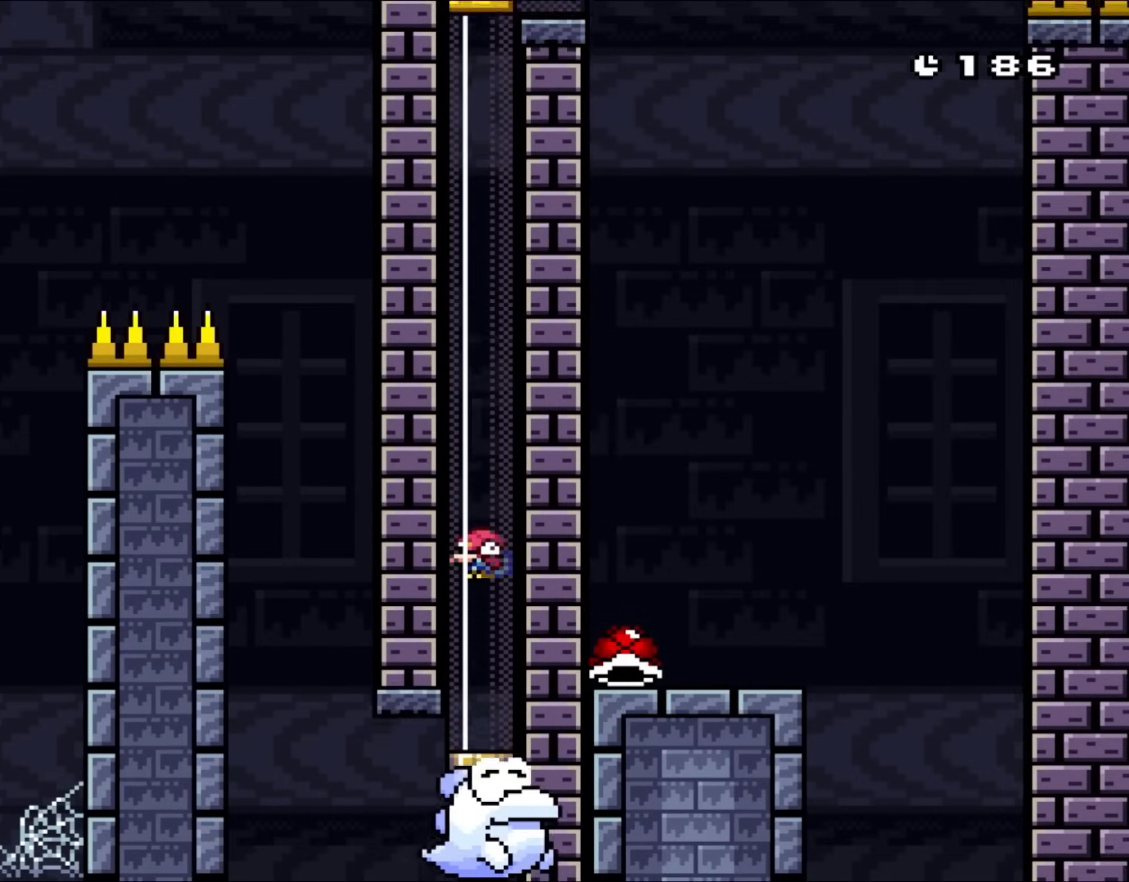
{"buttons": ["X", "Y"], "events": [[467, "A", "up"], [500, "Y", "down"]]}
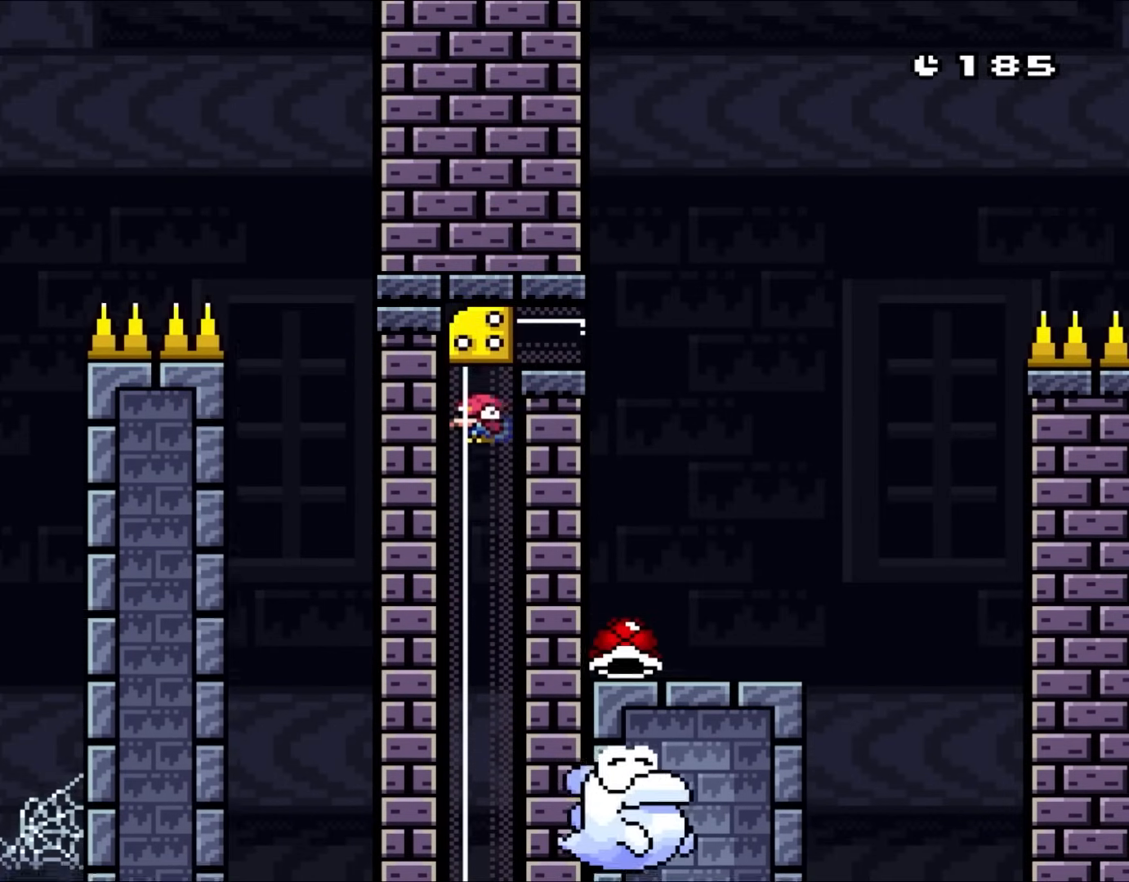
{"buttons": ["Y"], "events": [[33, "X", "up"], [233, "DPAD_LEFT", "down"], [500, "DPAD_LEFT", "up"]]}
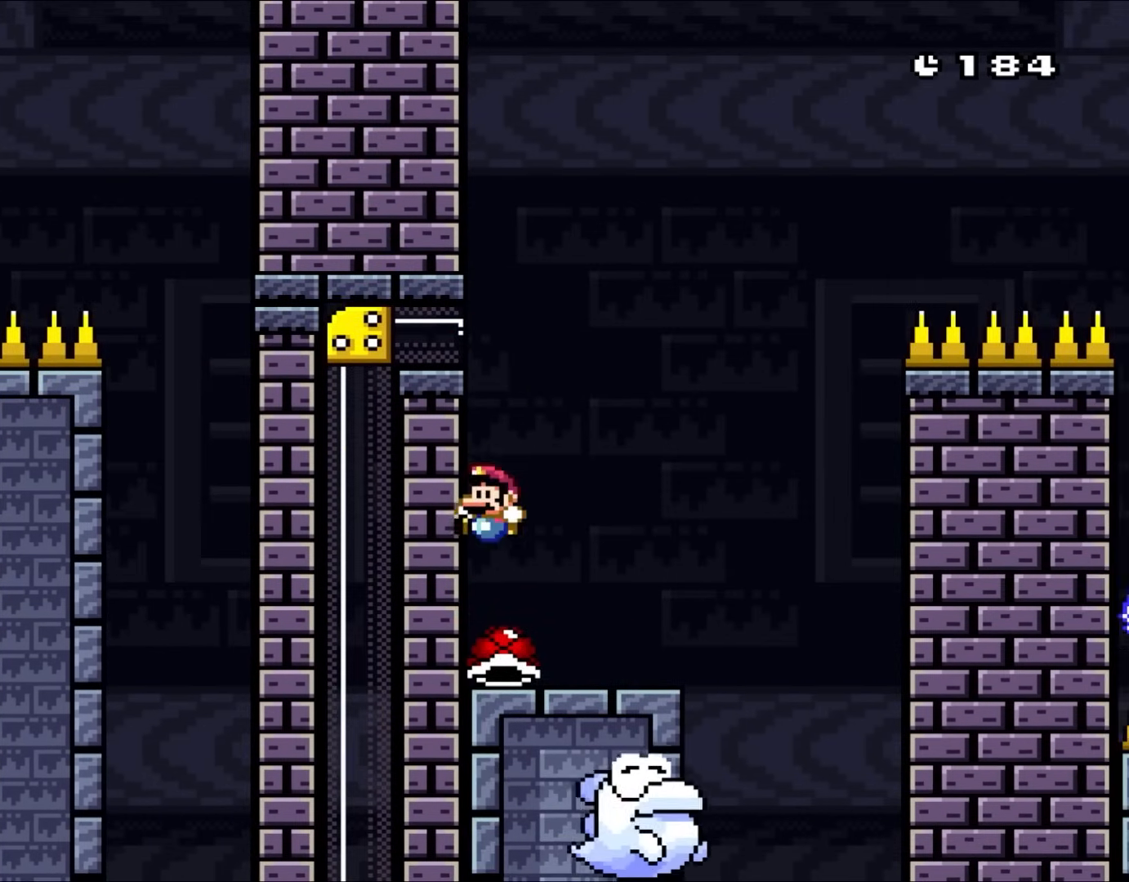
{"buttons": ["B", "Y", "DPAD_UP", "DPAD_LEFT"], "events": [[133, "DPAD_RIGHT", "down"], [333, "B", "down"], [367, "DPAD_UP", "down"], [433, "DPAD_RIGHT", "up"], [467, "DPAD_LEFT", "down"], [467, "DPAD_UP", "up"], [500, "DPAD_UP", "down"]]}
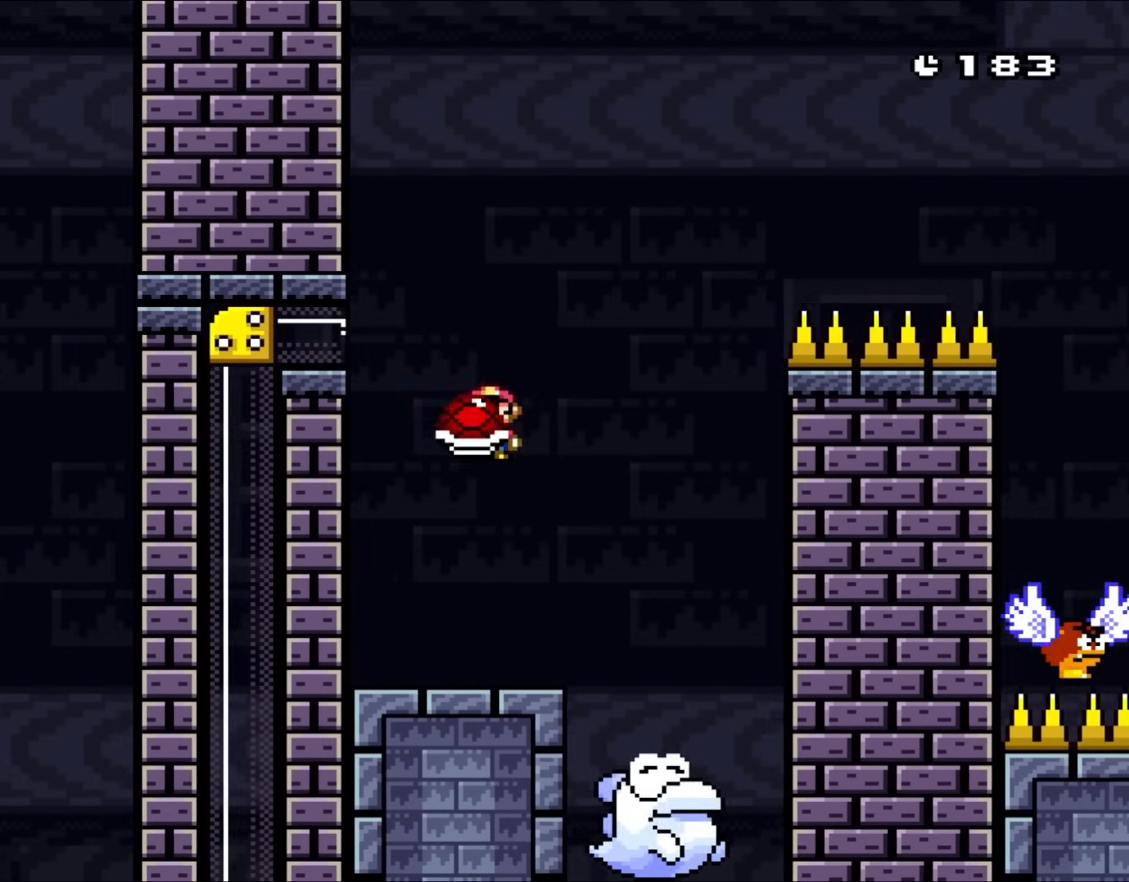
{"buttons": ["B", "Y", "DPAD_RIGHT"], "events": [[33, "DPAD_LEFT", "up"], [67, "DPAD_RIGHT", "down"], [67, "DPAD_UP", "up"], [233, "DPAD_RIGHT", "up"], [267, "Y", "up"], [333, "Y", "down"], [400, "DPAD_RIGHT", "down"]]}
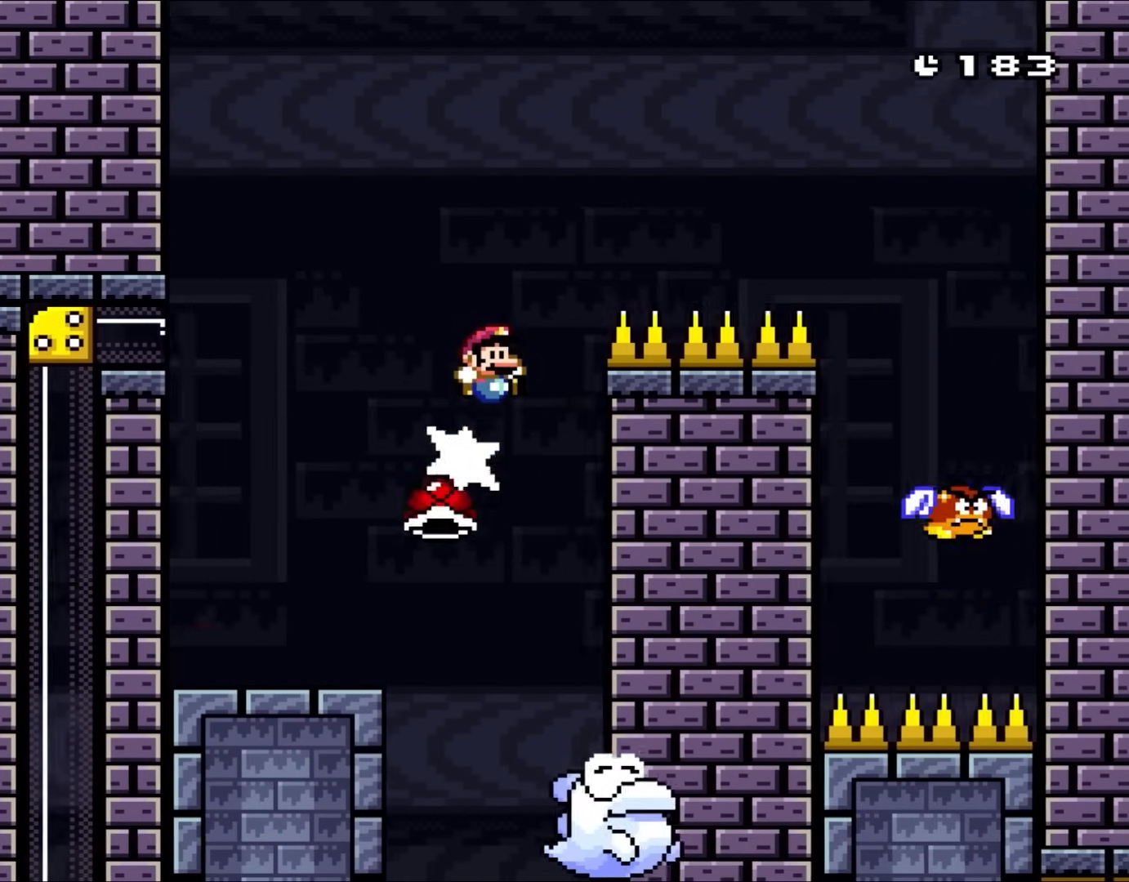
{"buttons": ["Y", "DPAD_RIGHT"], "events": [[433, "B", "up"]]}
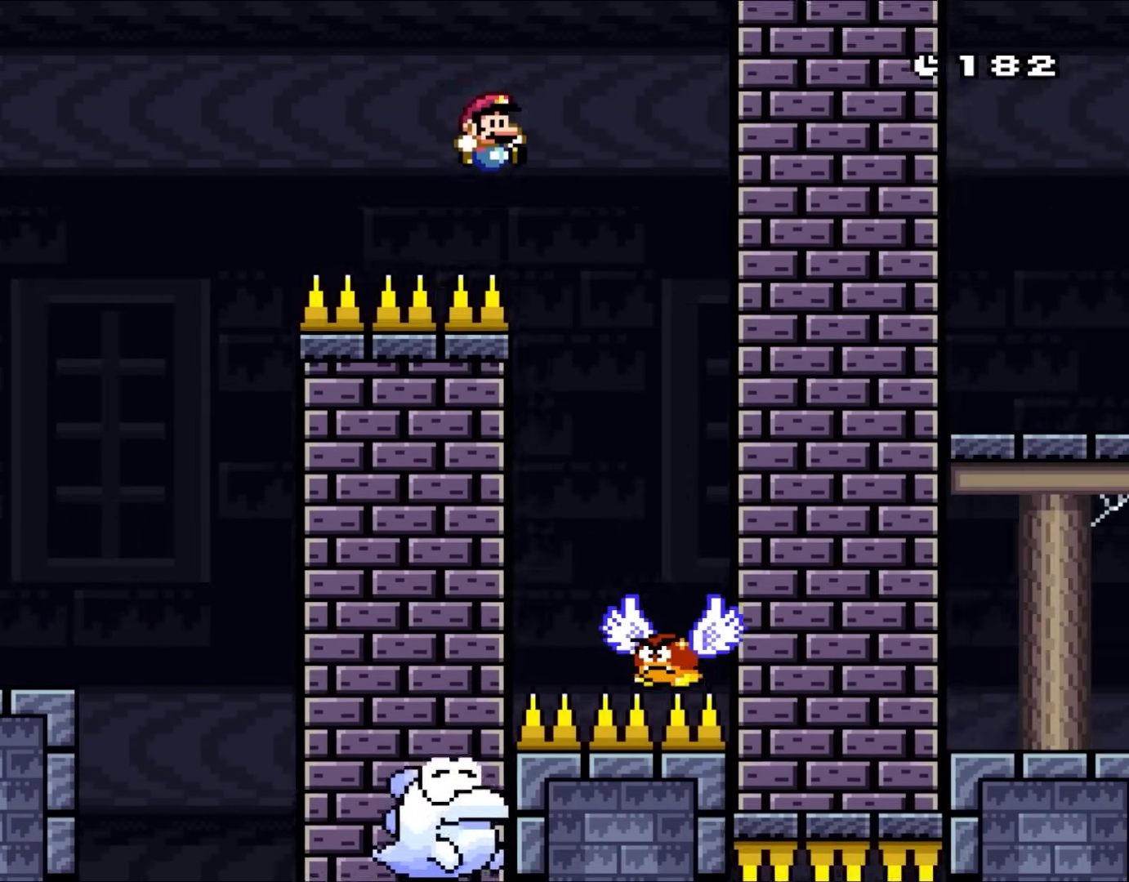
{"buttons": ["B", "Y"], "events": [[233, "DPAD_RIGHT", "up"], [233, "DPAD_UP", "down"], [267, "DPAD_LEFT", "down"], [267, "DPAD_UP", "up"], [367, "B", "down"], [400, "DPAD_LEFT", "up"]]}